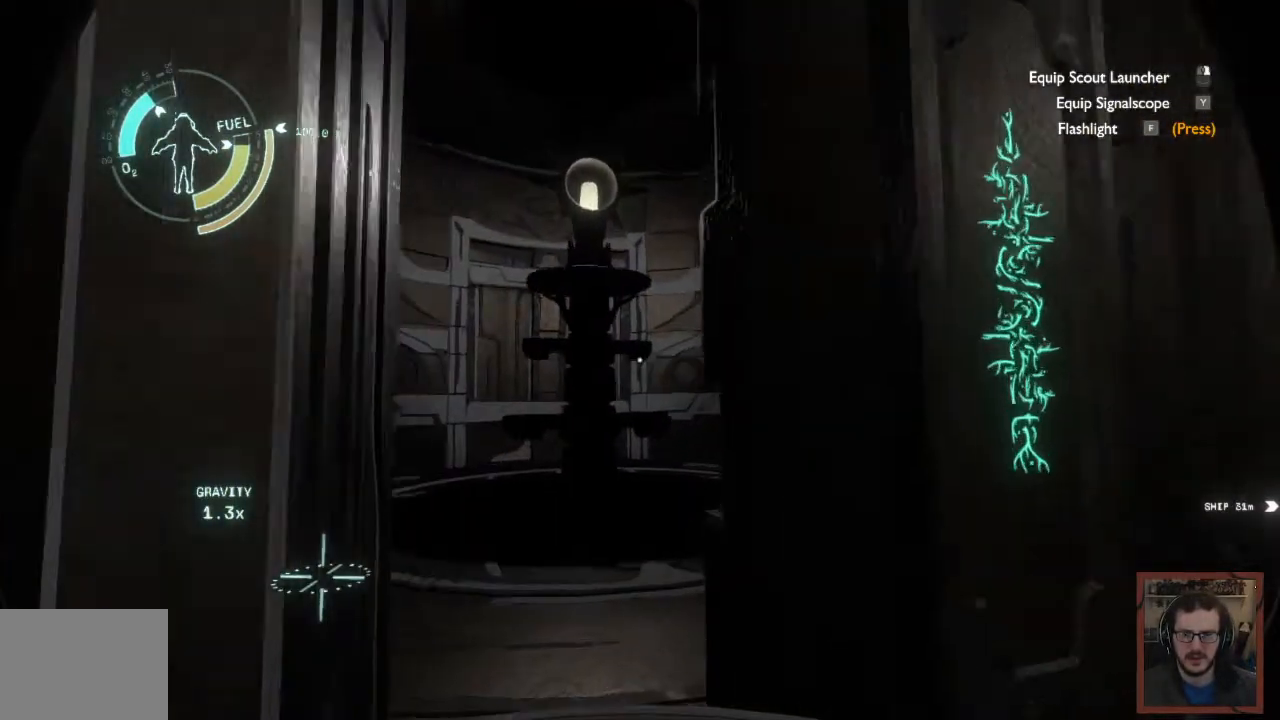
Gameplay with keyboard and mouse; each line is a JSON object with the keys and mouse buttons held at the frame after it. "events" lists presses ("down") and releases ("up") of "1", "2", "3", "4", "a", "alt", "c", "caps_lock", "ctrl", "d", "e", "f", "q", "r", "s", "shift", "space", "super", "tab", "tilde", "v", "w", "x", "z", "mouse_left", "mouse_wheel" and "mouse_right" between this image and that frame as [ms after this image, input, new state], when the widget could be followed in between. "mouse_left", "mouse_wheel", "mouse_right" = the "left", "wheel", "right" buttons of the "mouse" list. No other keys are recorded. "wheel" means that the mouse wheel is clicked or scrolled. Mouse movement is not recorded. Not read: other_keys.
{"keys": ["w"], "mouse": [], "events": []}
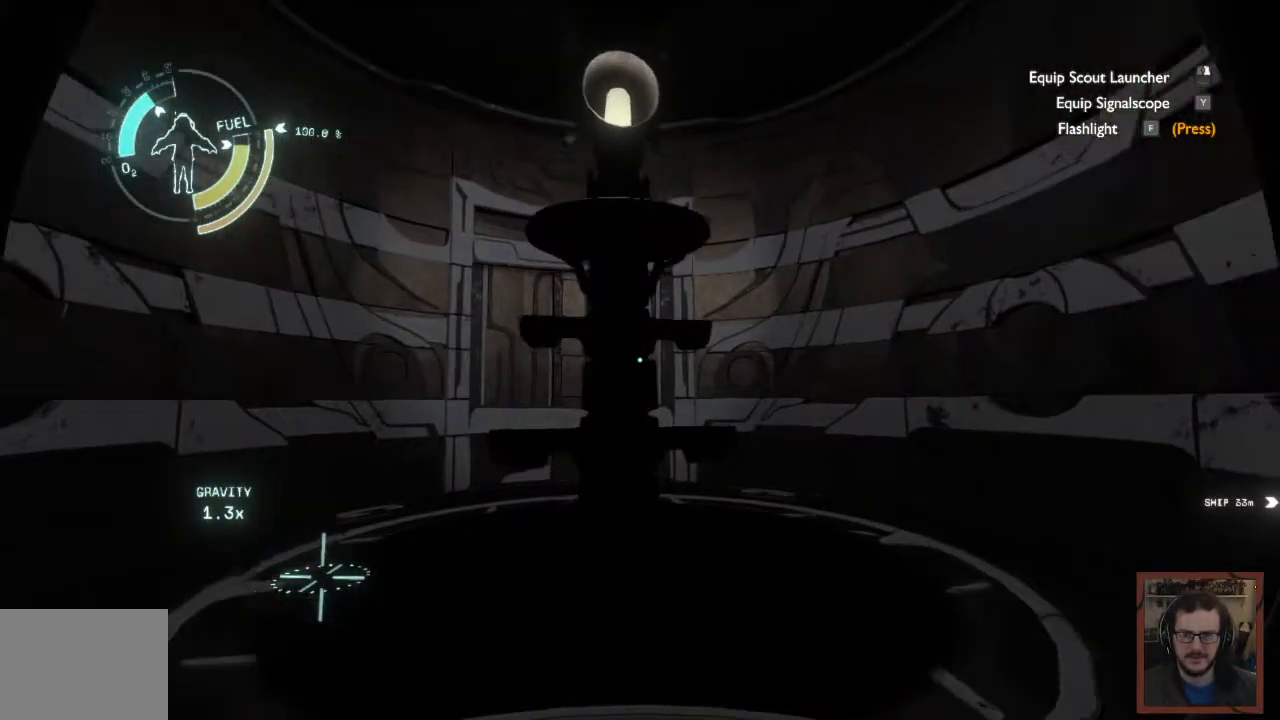
{"keys": [], "mouse": [], "events": [[217, "w", "up"]]}
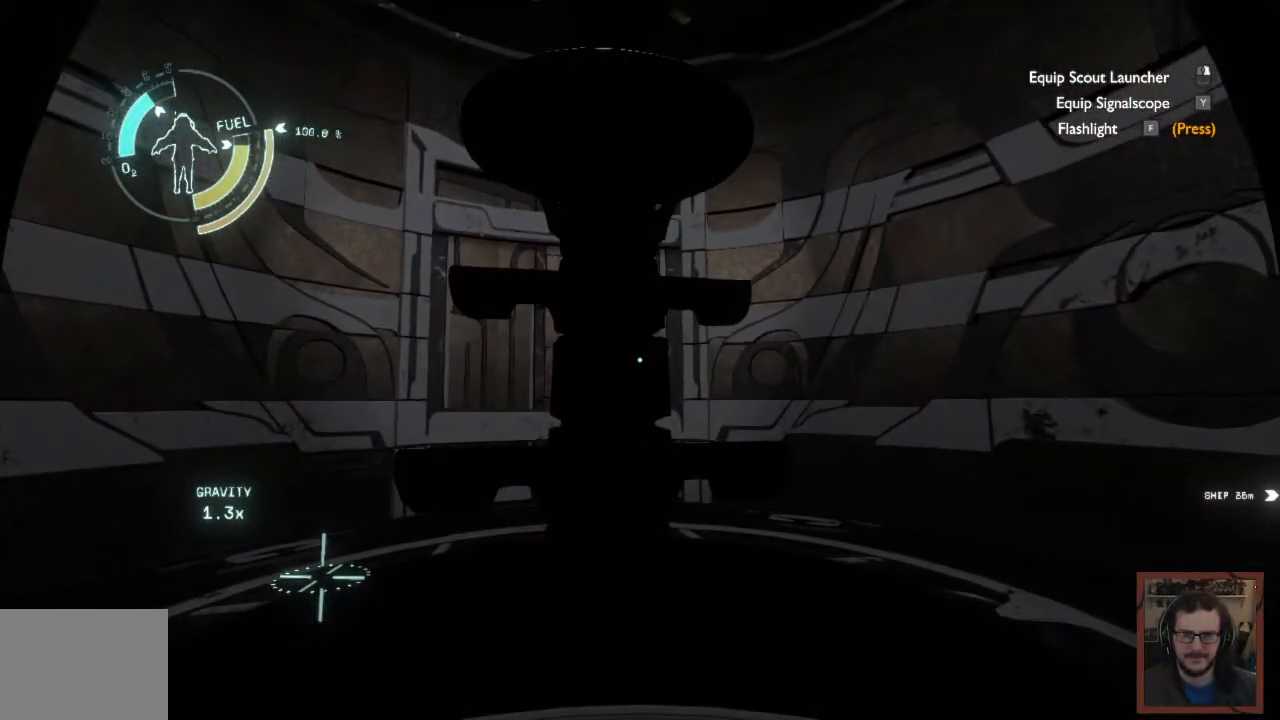
{"keys": ["a"], "mouse": [], "events": [[267, "a", "down"]]}
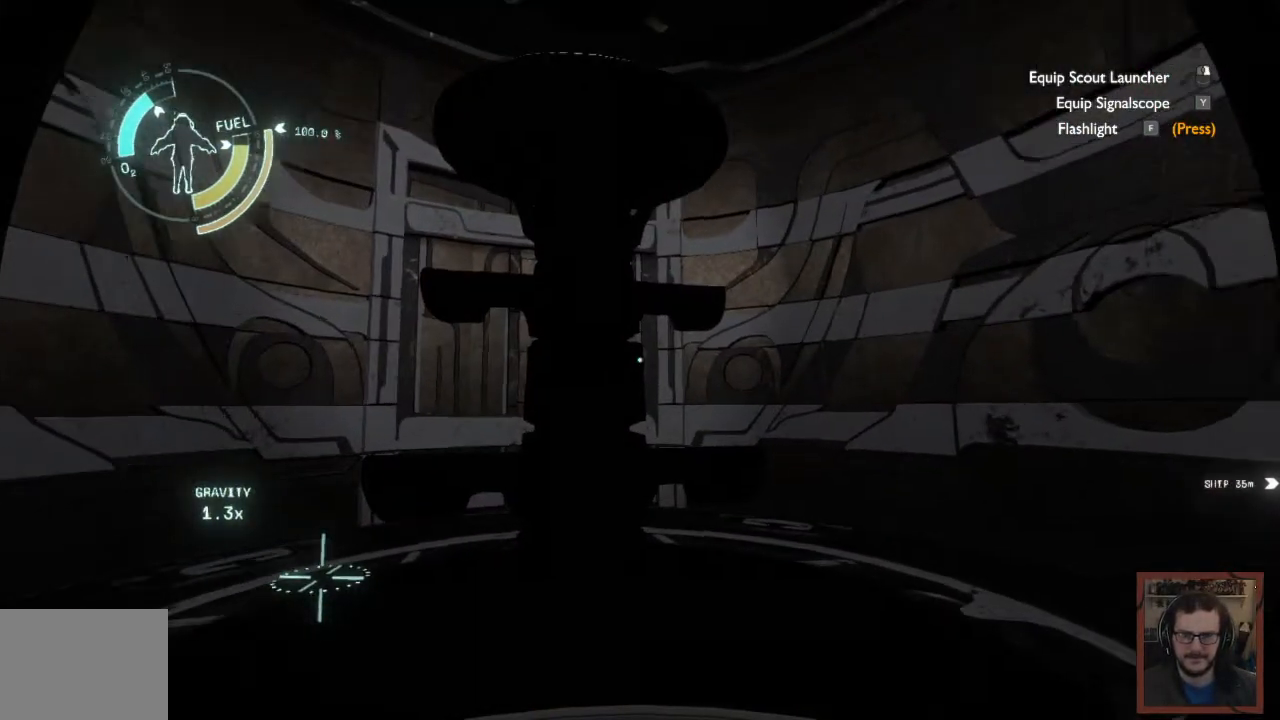
{"keys": ["a", "s"], "mouse": [], "events": [[50, "s", "down"]]}
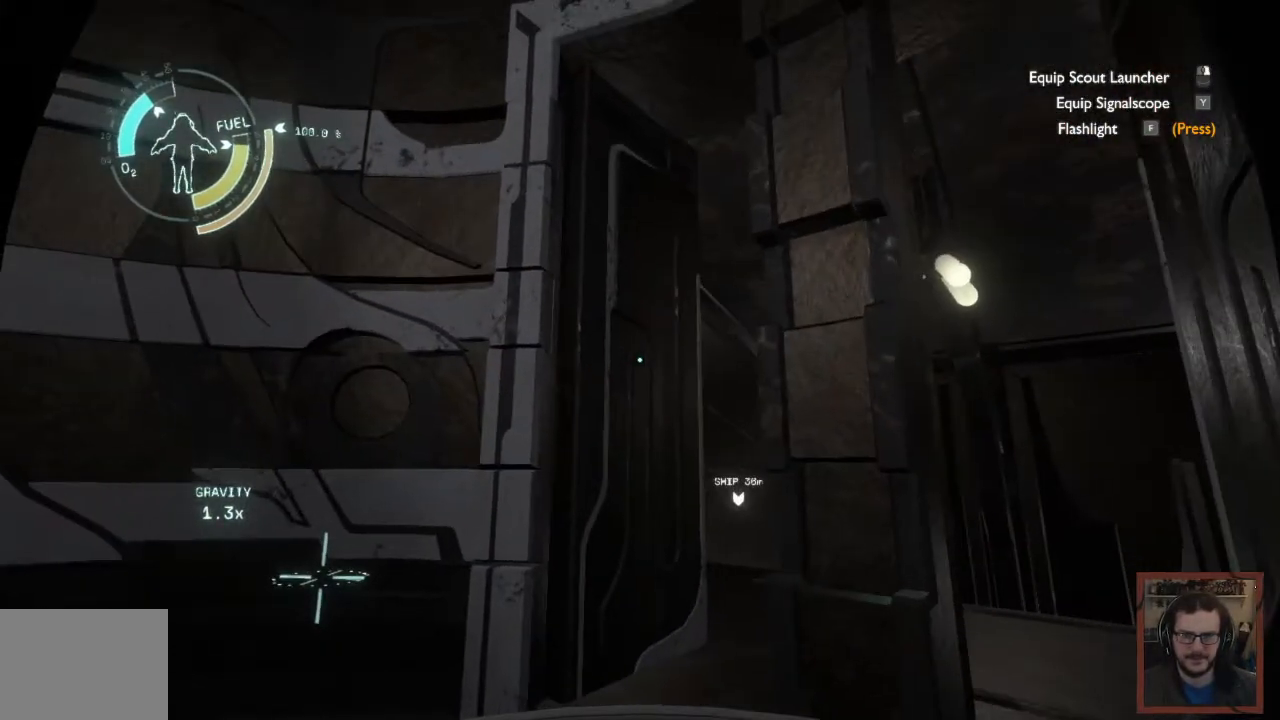
{"keys": ["a", "s"], "mouse": [], "events": []}
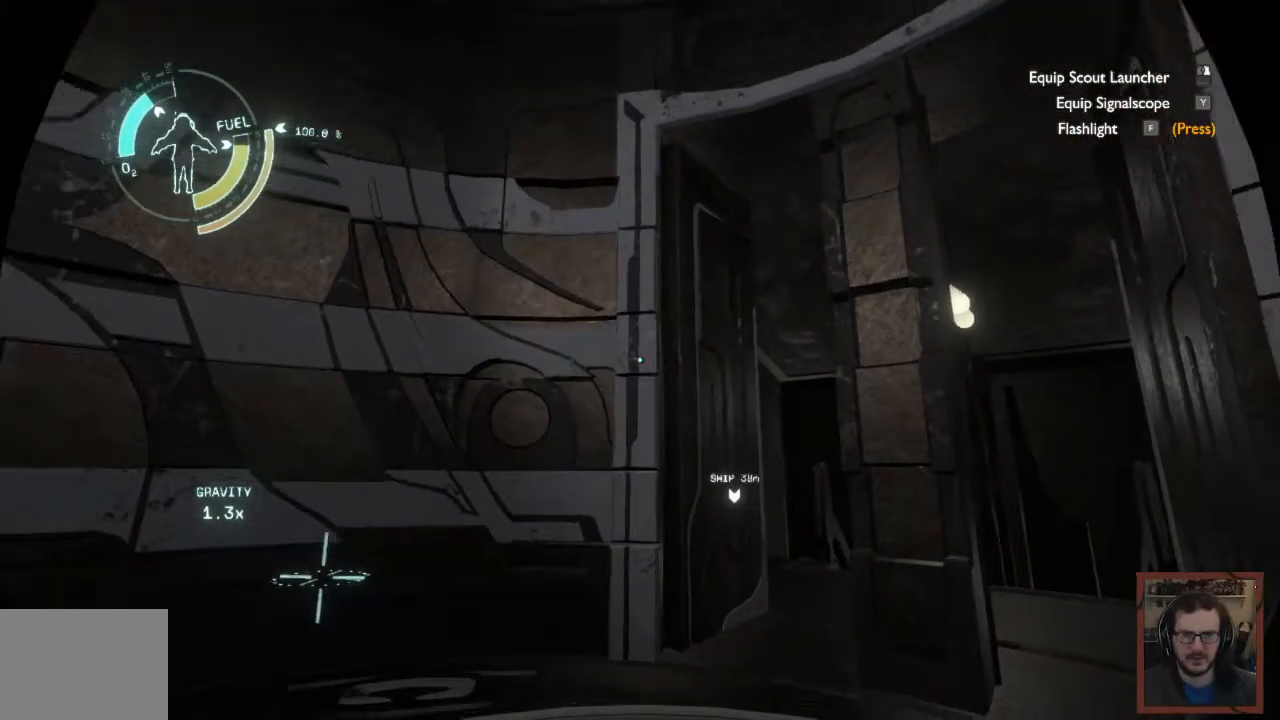
{"keys": [], "mouse": [], "events": [[267, "a", "up"], [267, "s", "up"]]}
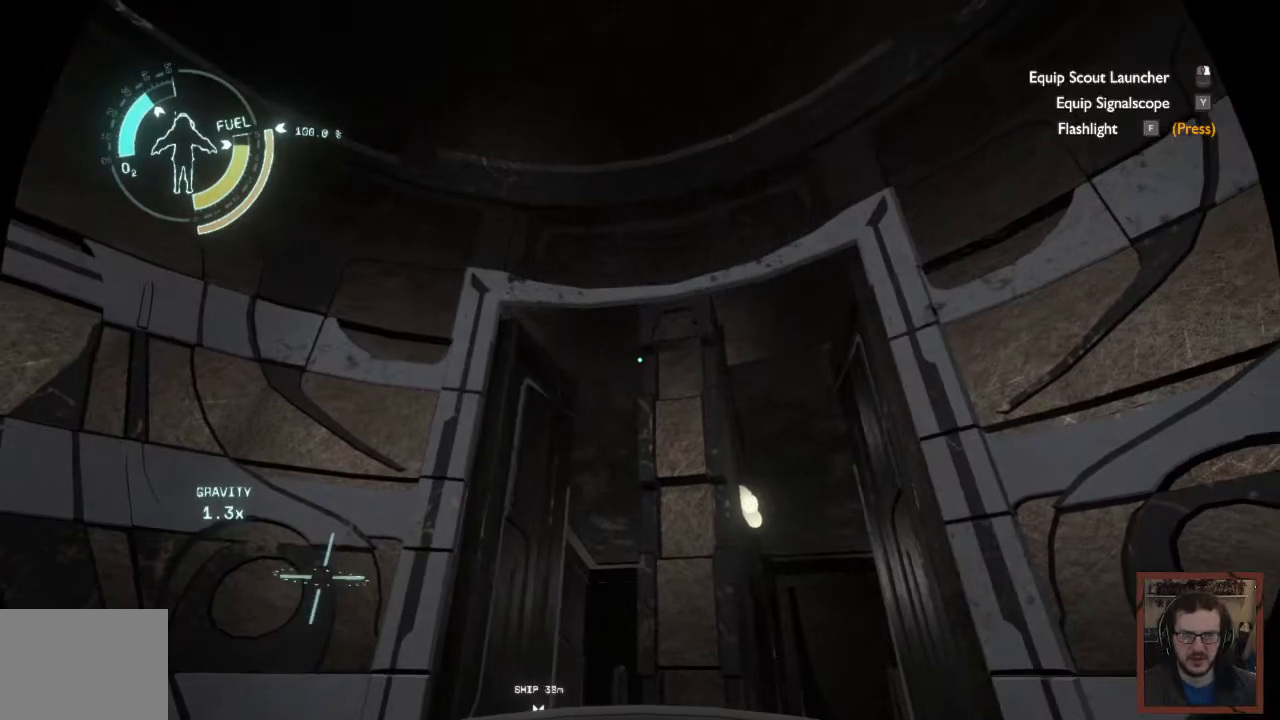
{"keys": [], "mouse": [], "events": []}
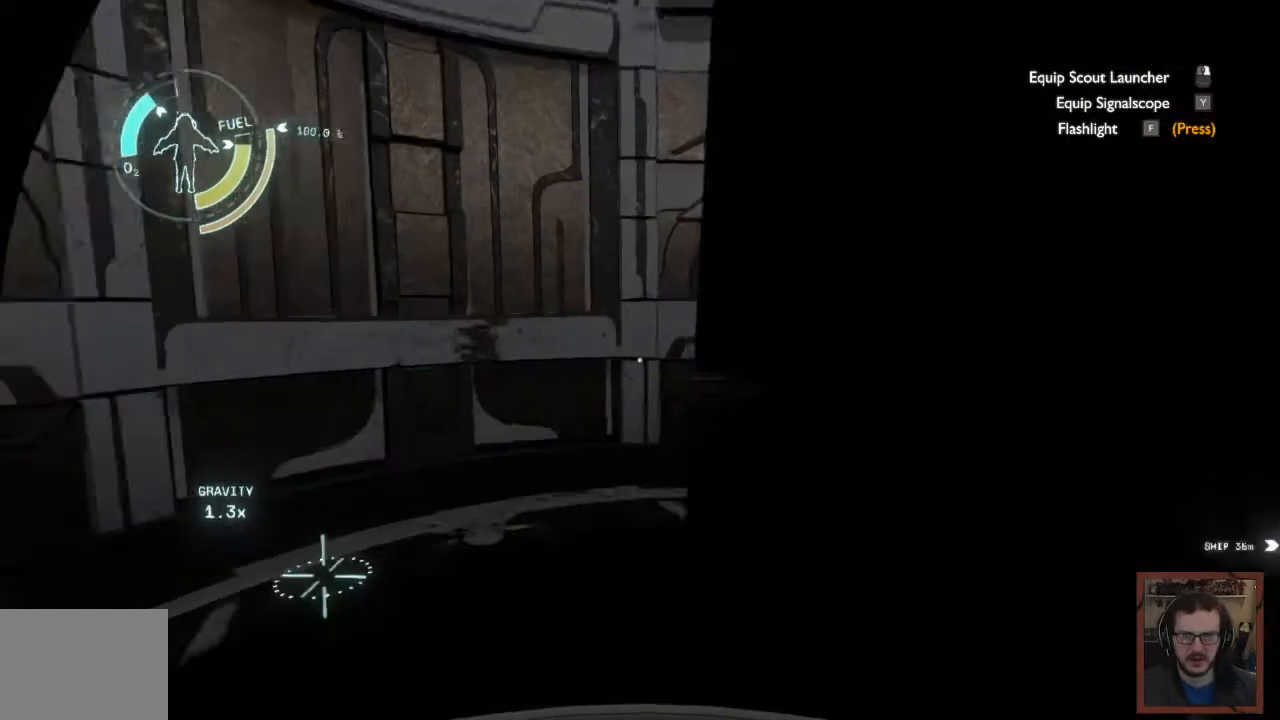
{"keys": ["d", "s"], "mouse": [], "events": [[267, "s", "down"], [467, "d", "down"]]}
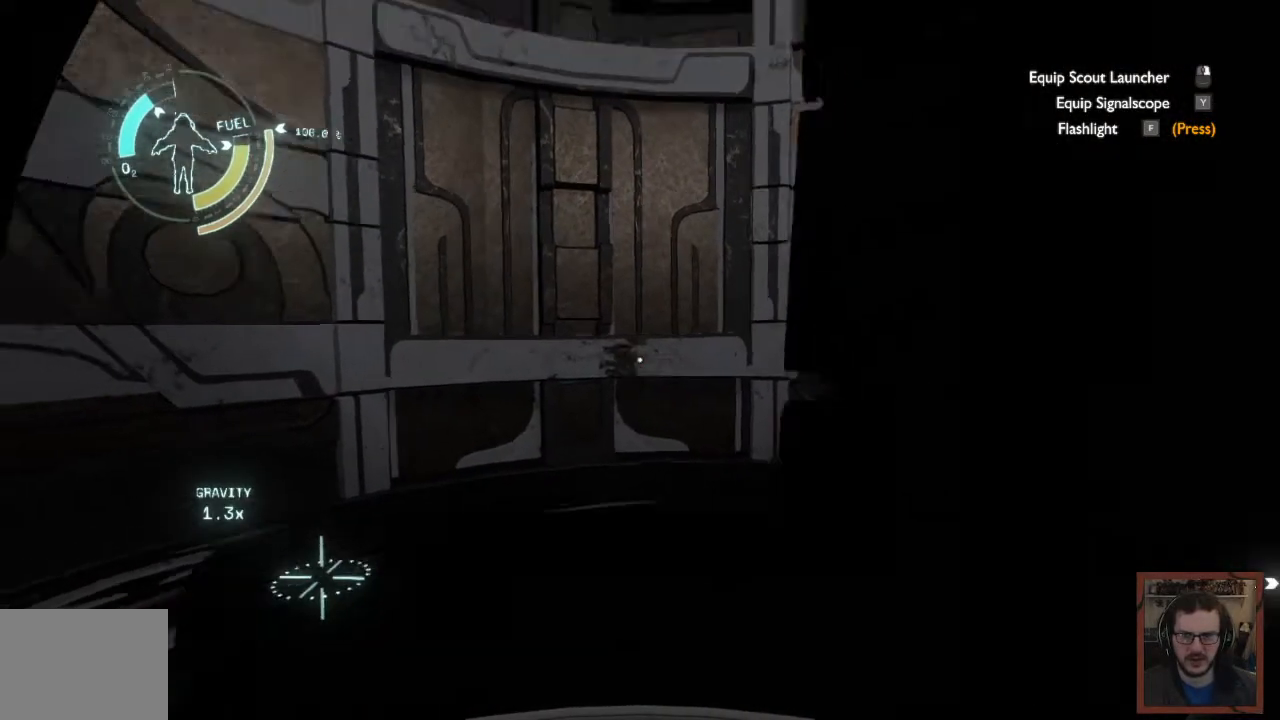
{"keys": [], "mouse": [], "events": [[234, "d", "up"], [400, "s", "up"]]}
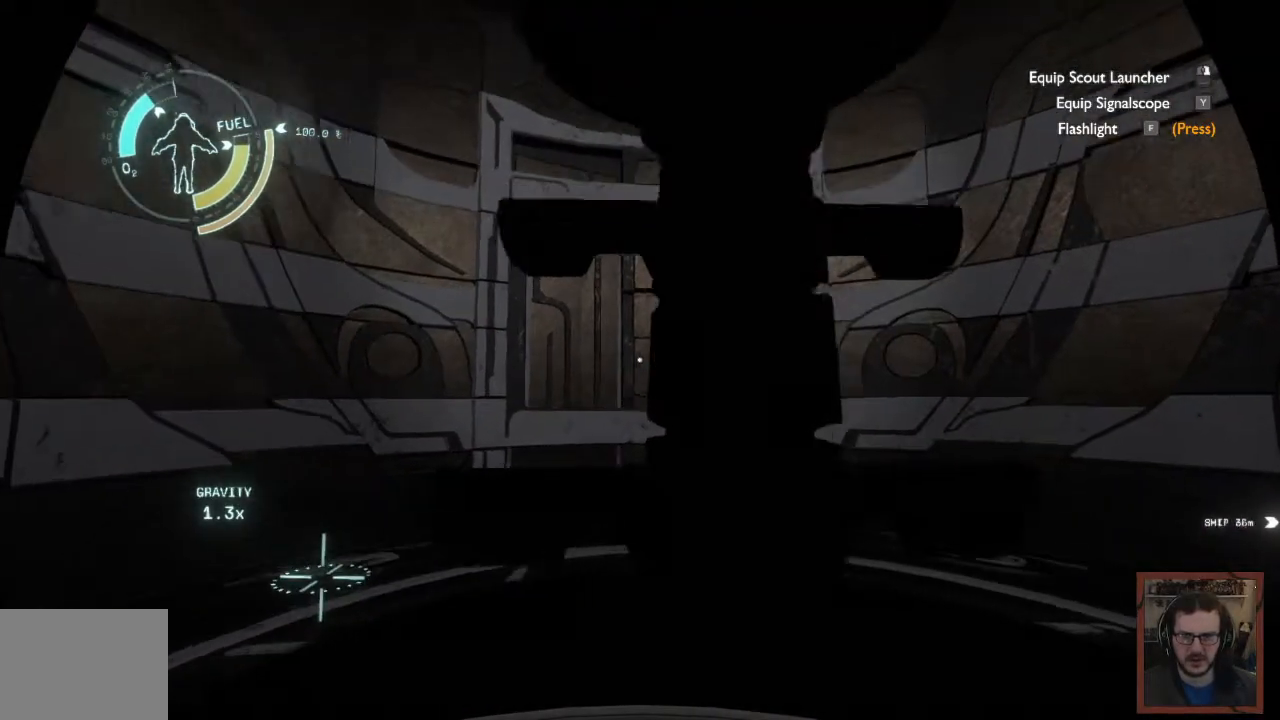
{"keys": [], "mouse": [], "events": [[150, "d", "down"], [317, "d", "up"]]}
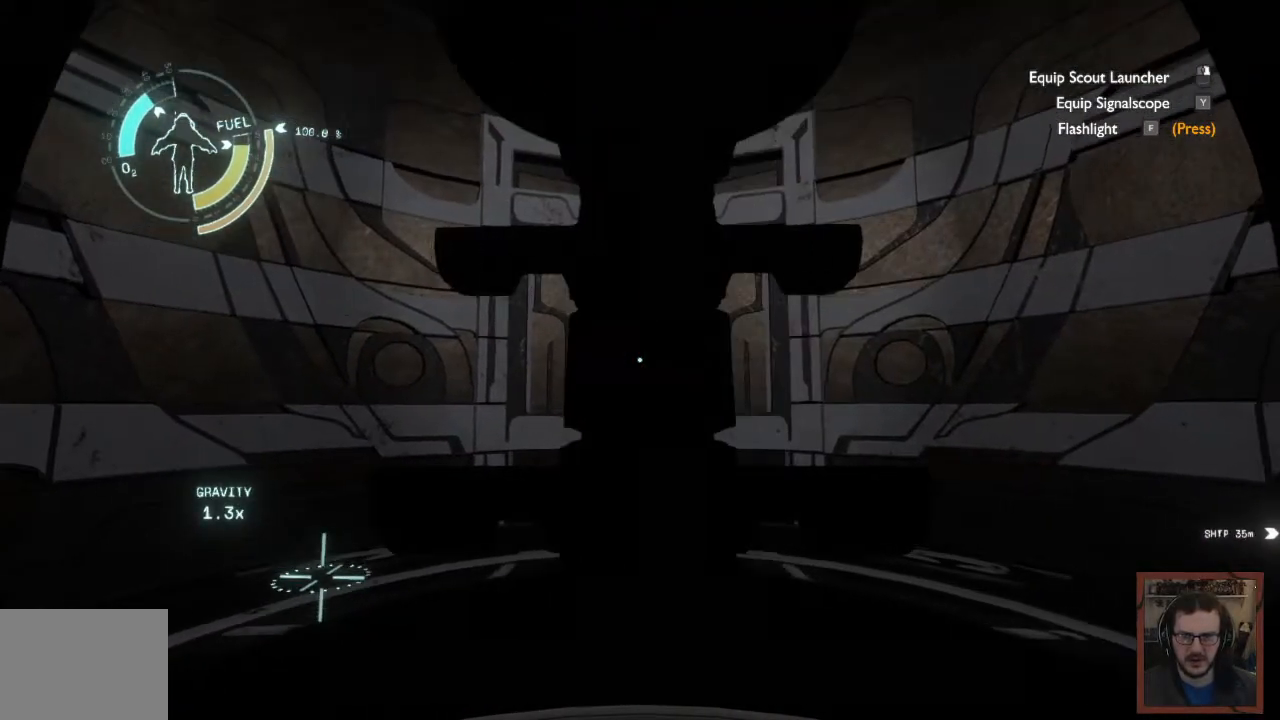
{"keys": [], "mouse": [], "events": []}
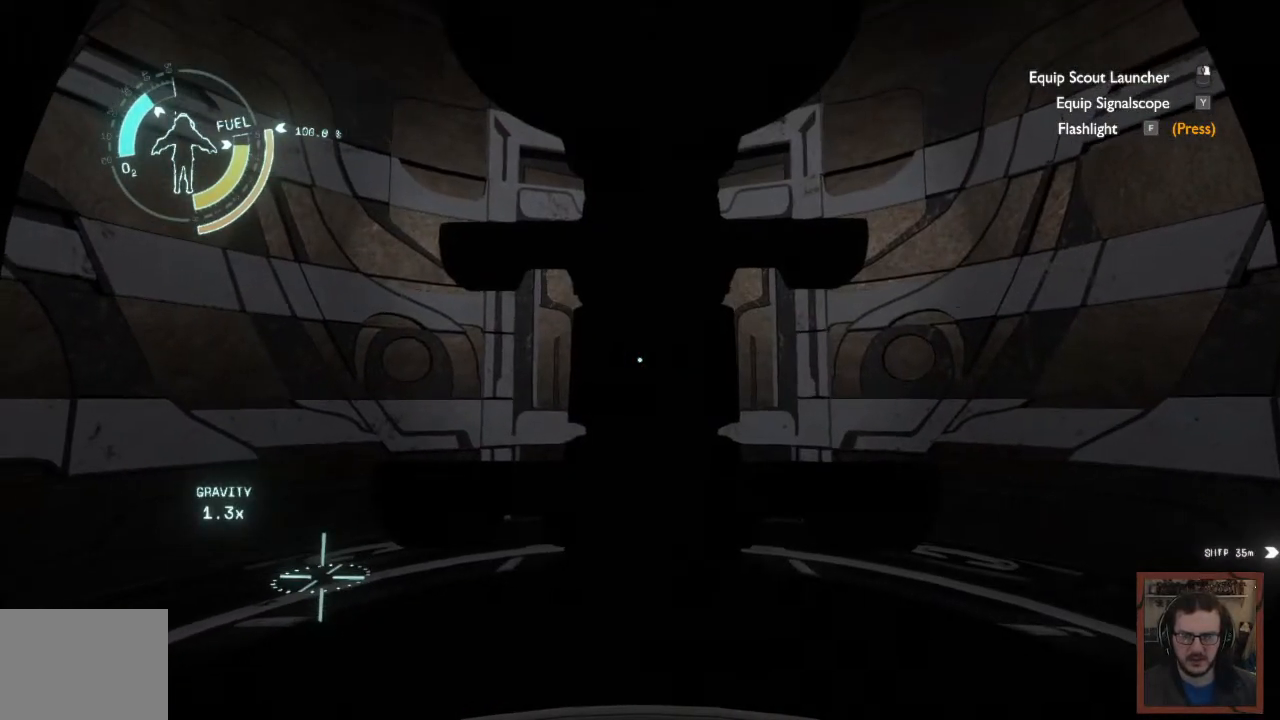
{"keys": [], "mouse": [], "events": [[300, "a", "down"], [400, "a", "up"]]}
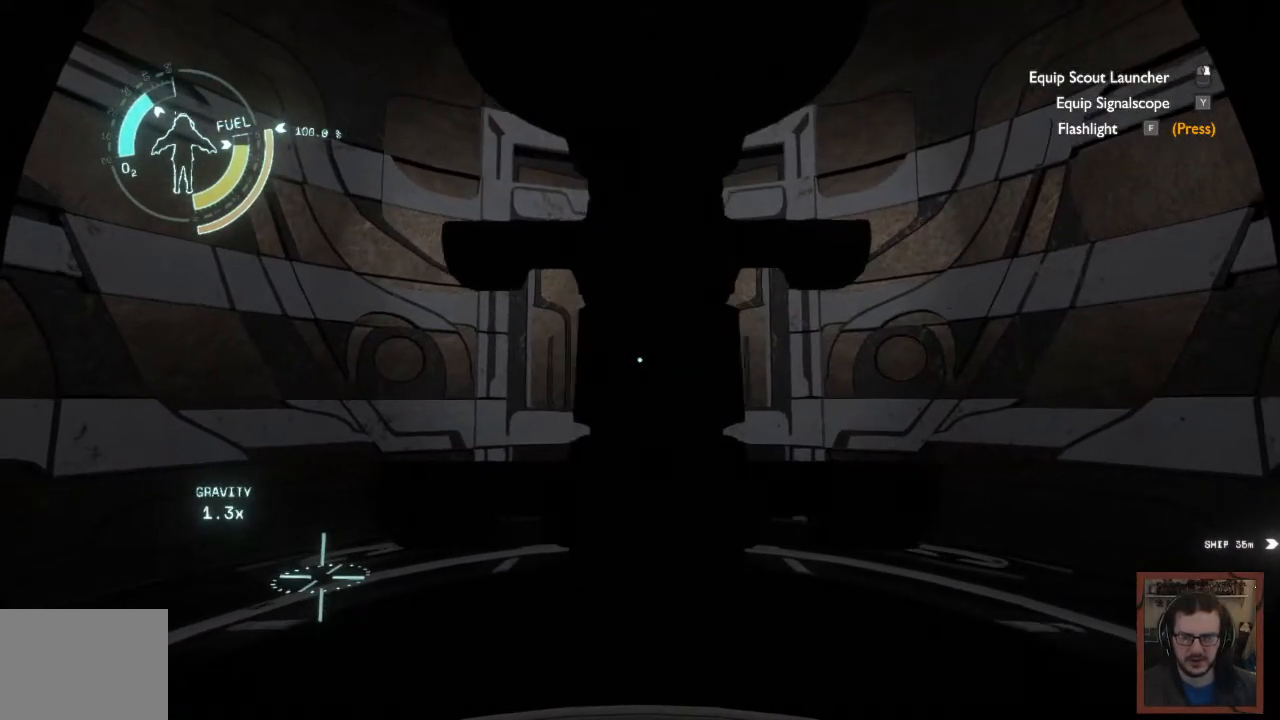
{"keys": [], "mouse": [], "events": [[334, "f", "down"], [484, "f", "up"]]}
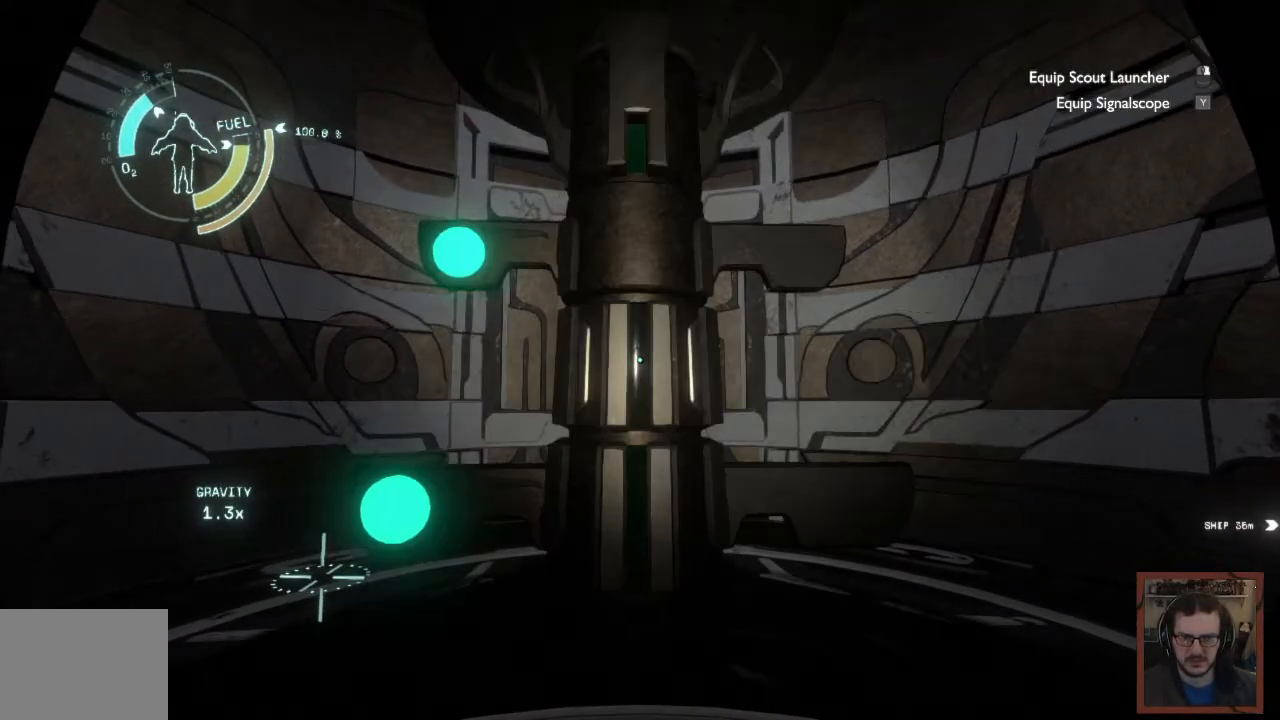
{"keys": ["f"], "mouse": [], "events": [[484, "f", "down"]]}
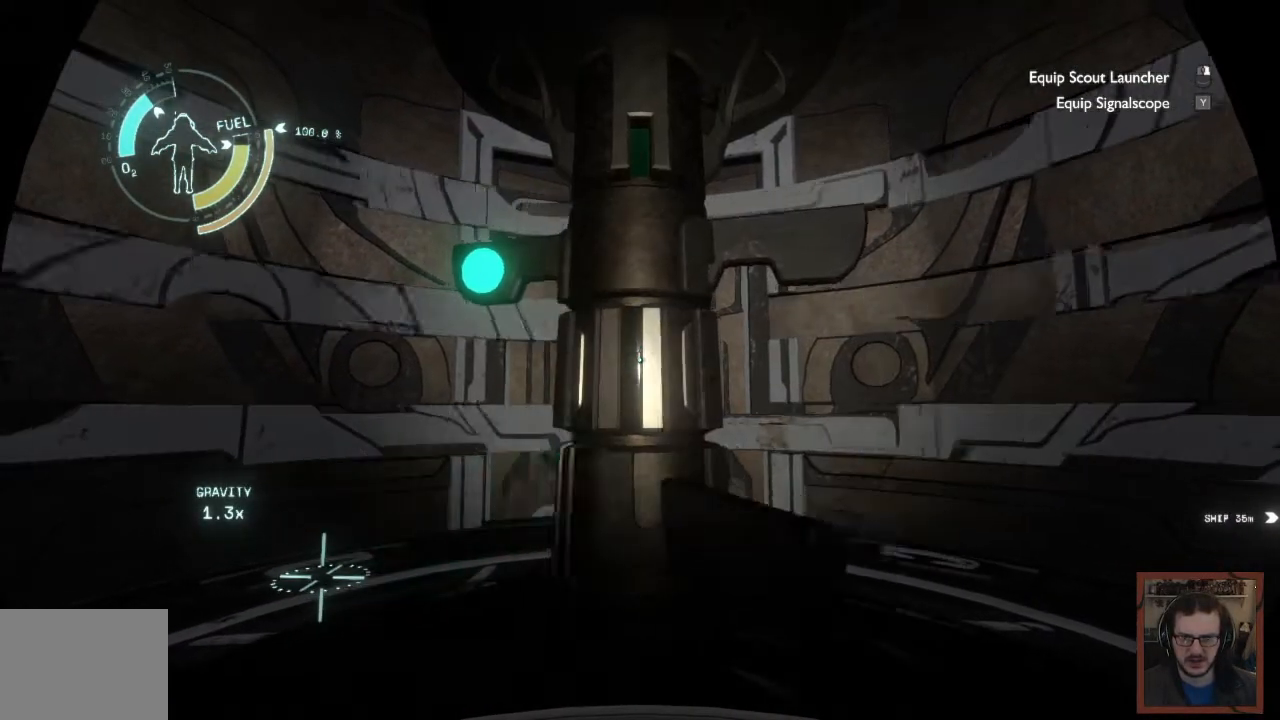
{"keys": [], "mouse": [], "events": [[117, "f", "up"]]}
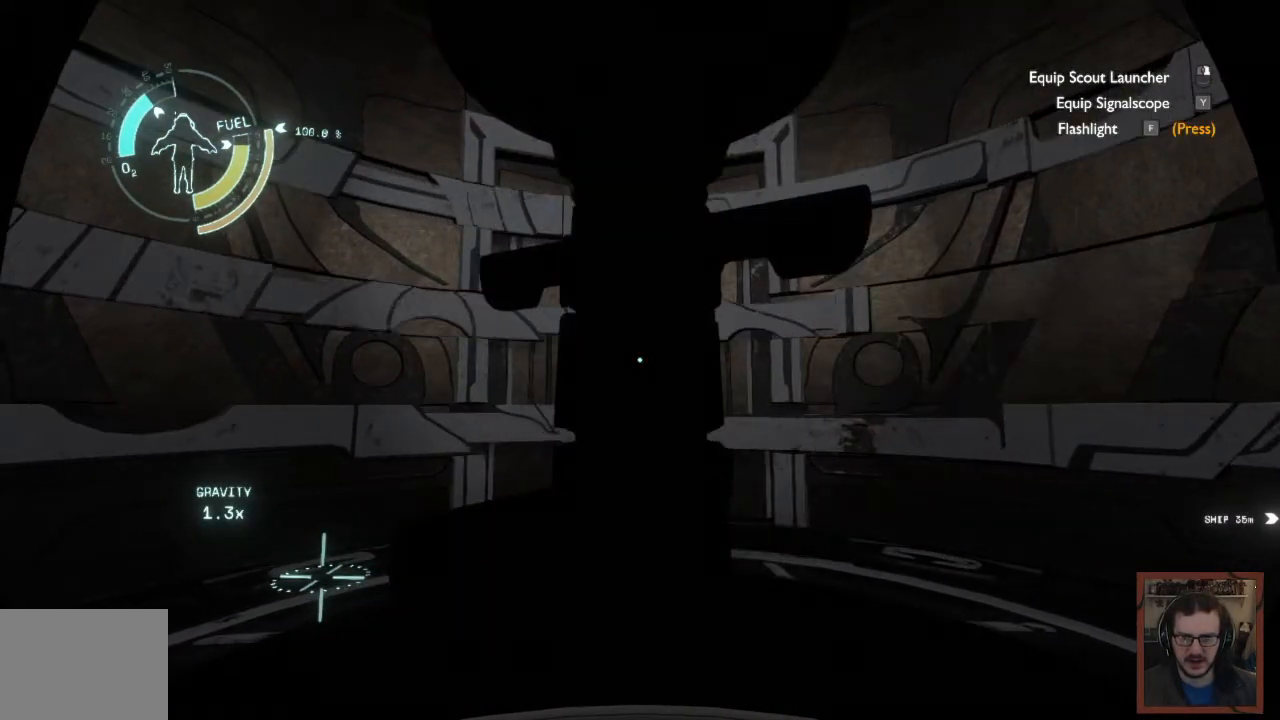
{"keys": [], "mouse": [], "events": [[100, "f", "down"], [217, "f", "up"]]}
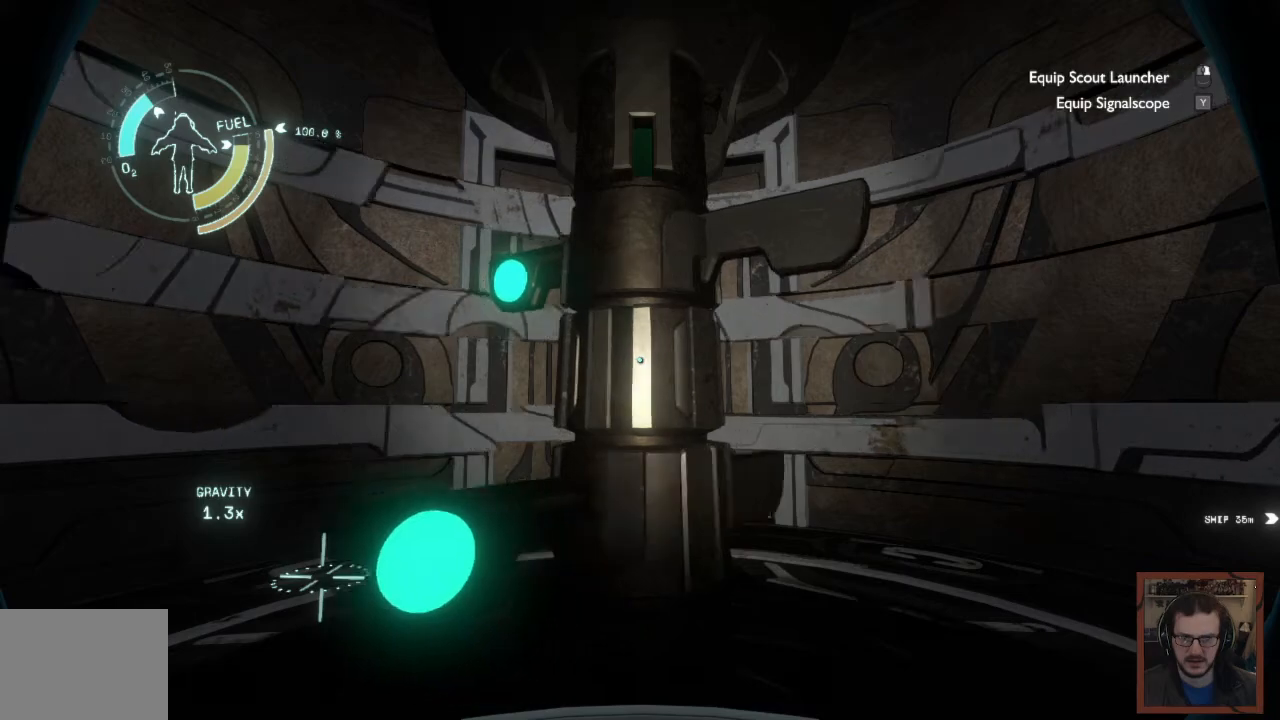
{"keys": [], "mouse": [], "events": [[284, "f", "down"], [467, "f", "up"]]}
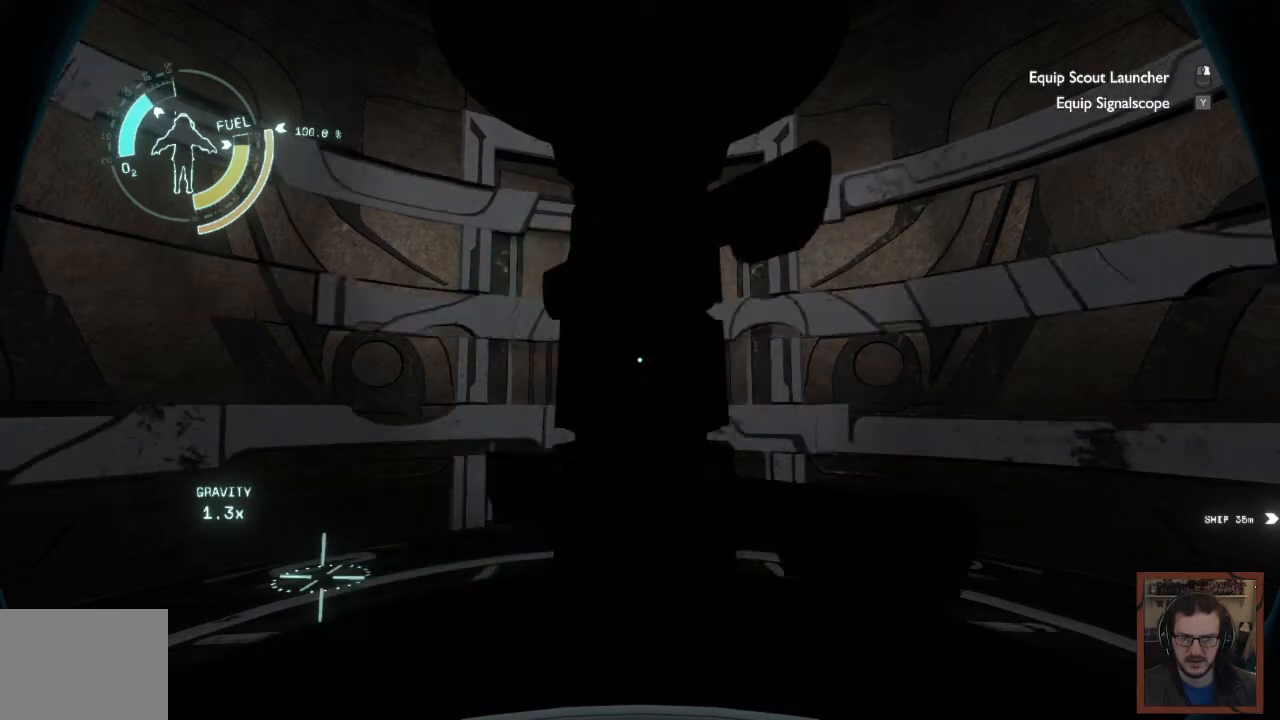
{"keys": [], "mouse": [], "events": []}
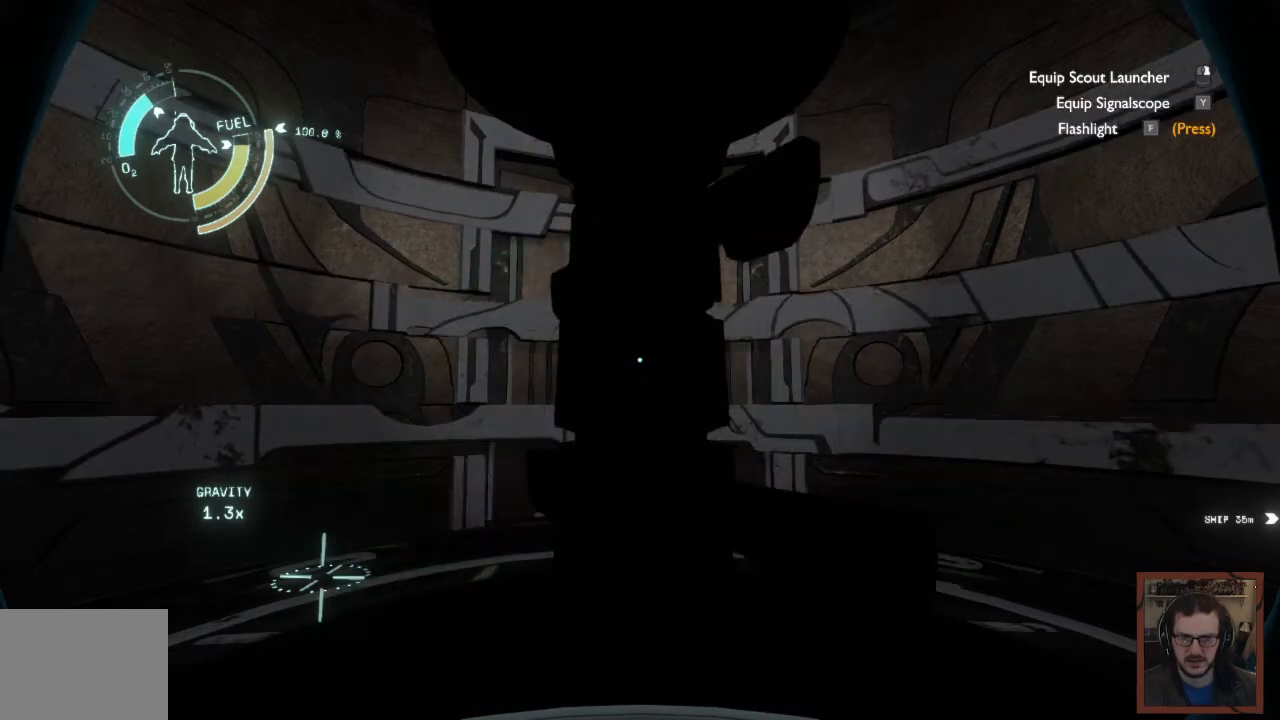
{"keys": ["f"], "mouse": [], "events": [[67, "f", "down"], [184, "f", "up"], [500, "f", "down"]]}
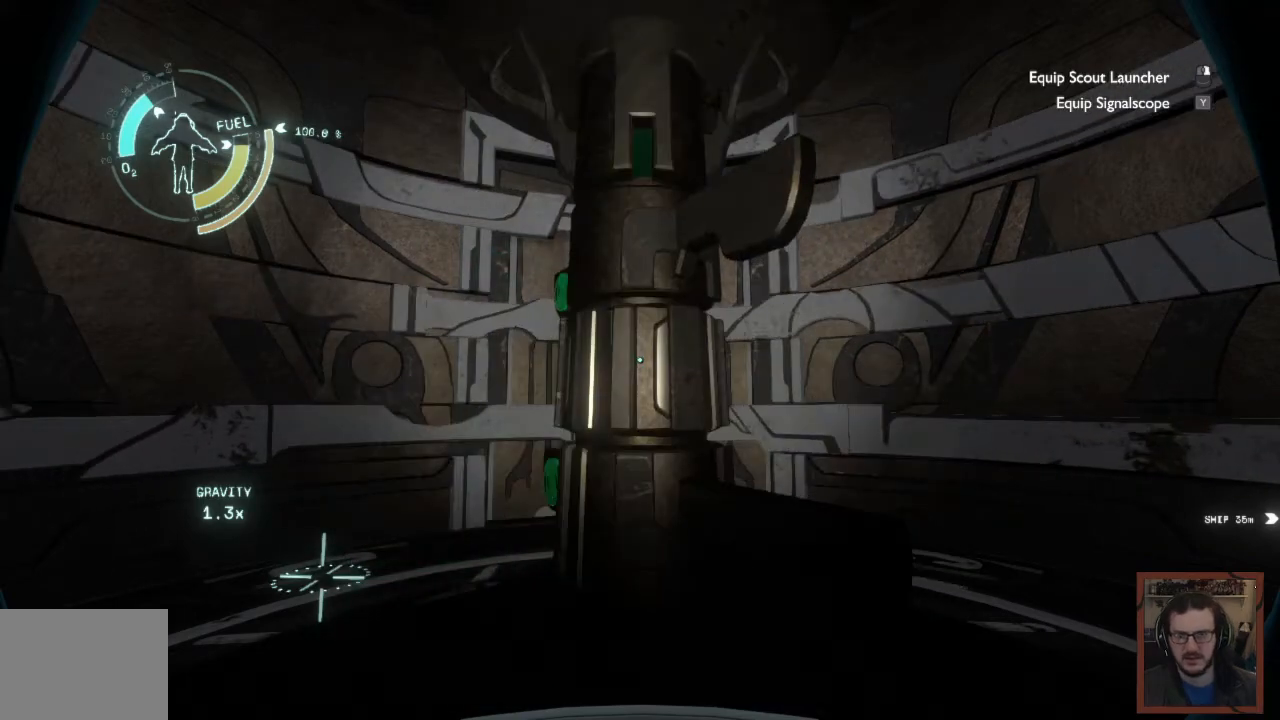
{"keys": [], "mouse": [], "events": [[200, "f", "up"]]}
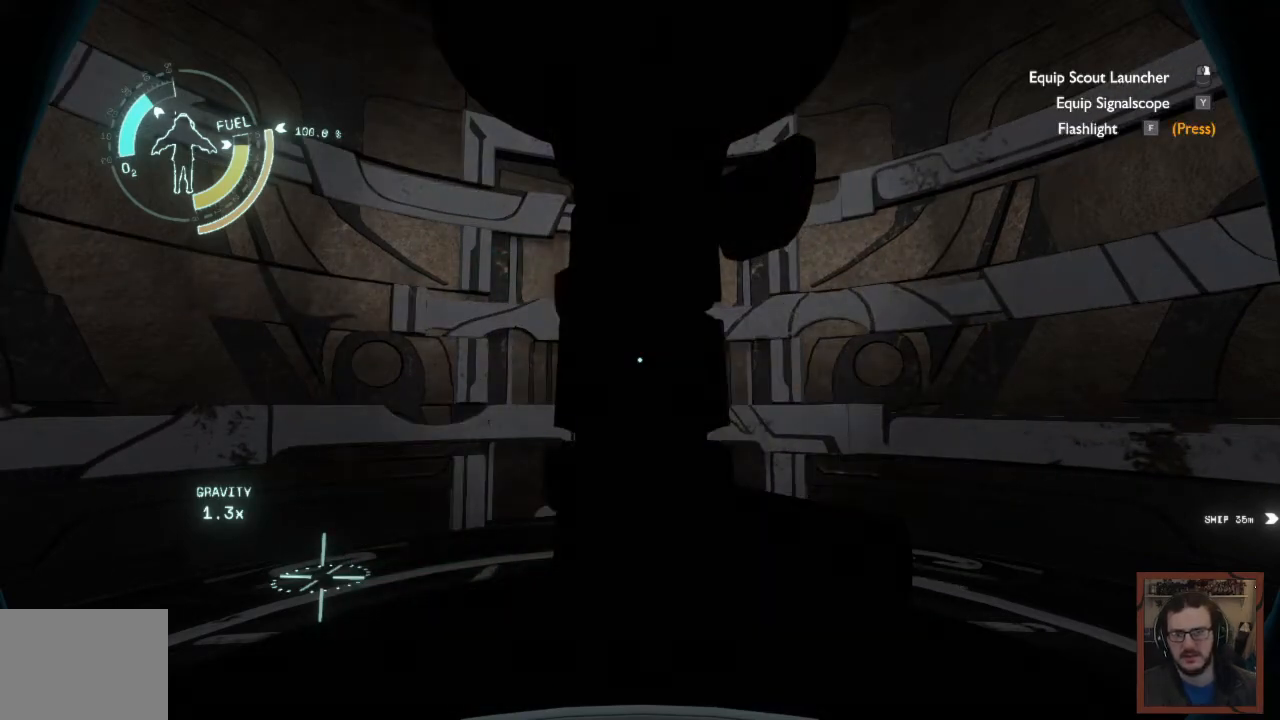
{"keys": [], "mouse": [], "events": [[150, "f", "down"], [267, "f", "up"]]}
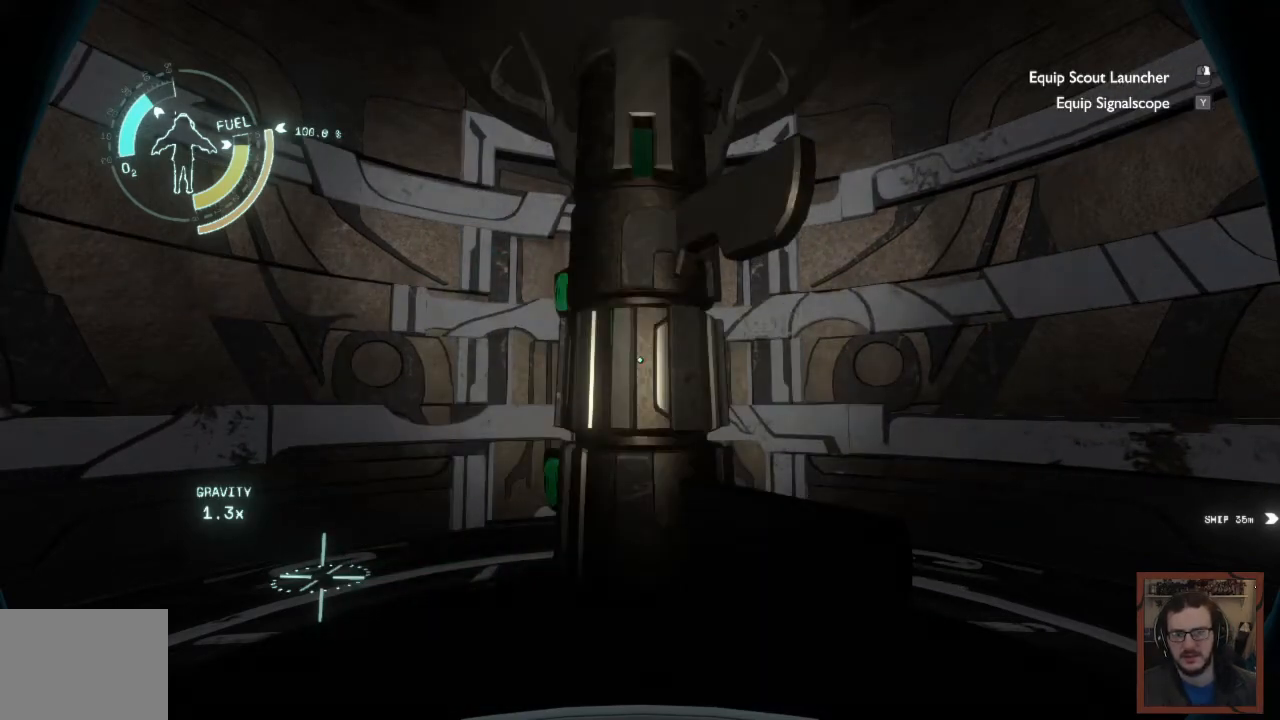
{"keys": [], "mouse": [], "events": []}
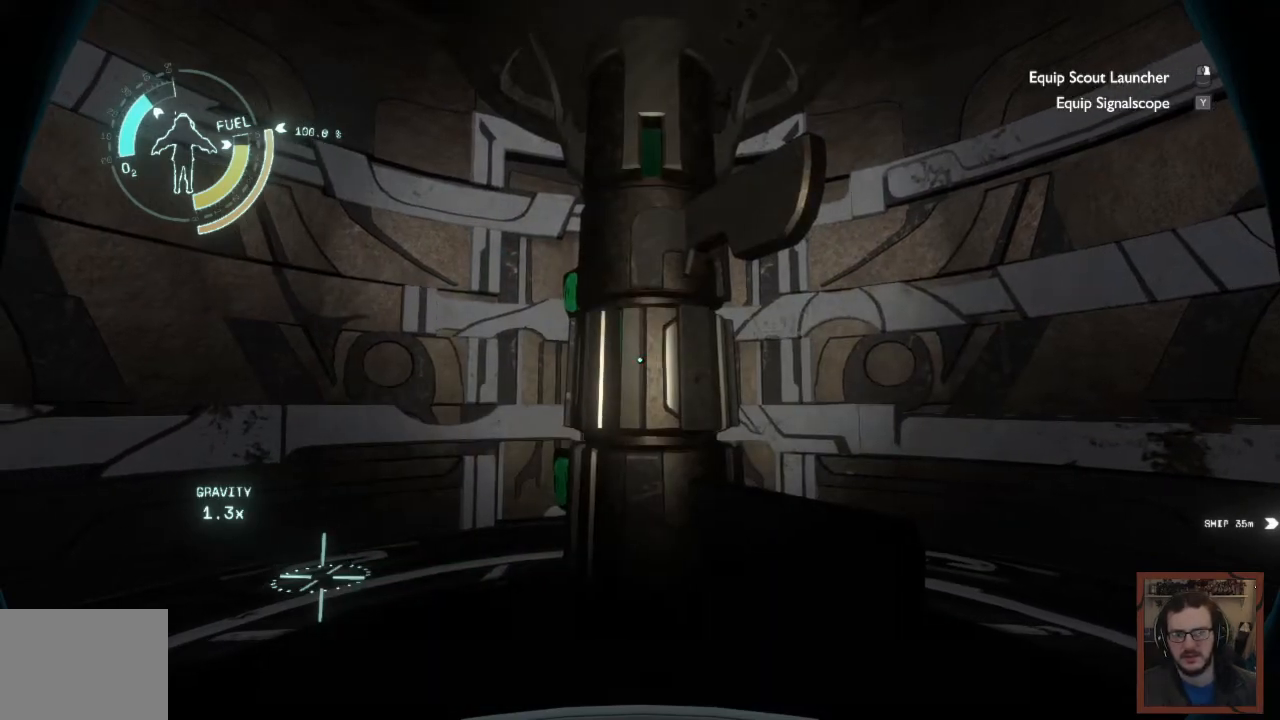
{"keys": [], "mouse": [], "events": [[234, "d", "down"], [334, "d", "up"]]}